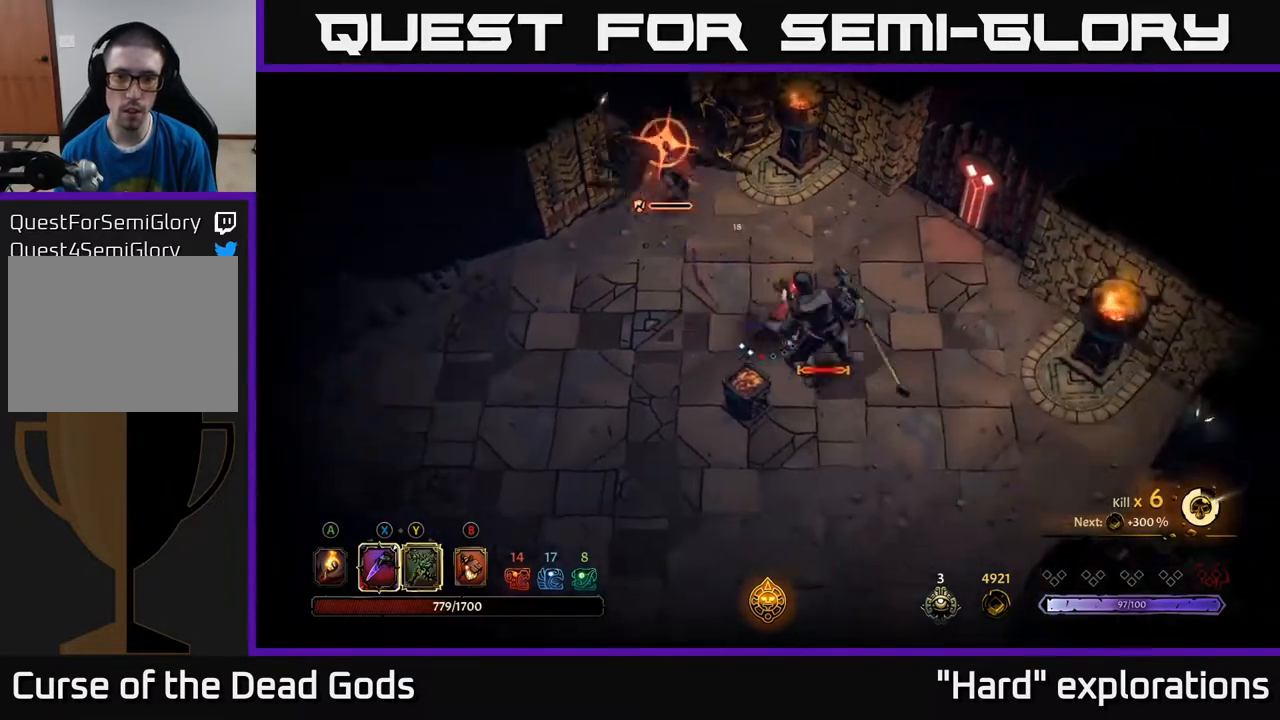
Gameplay with a controller (Xbox layout); each line is a JSON object with the inputs held at the frame after it. "events" lists button and stick changes between this image and that frame as [ms after this image, input, new state], when the widget could be followed in between.
{"buttons": [], "left_stick": "right", "right_stick": "center", "events": [[150, "R2", "up"]]}
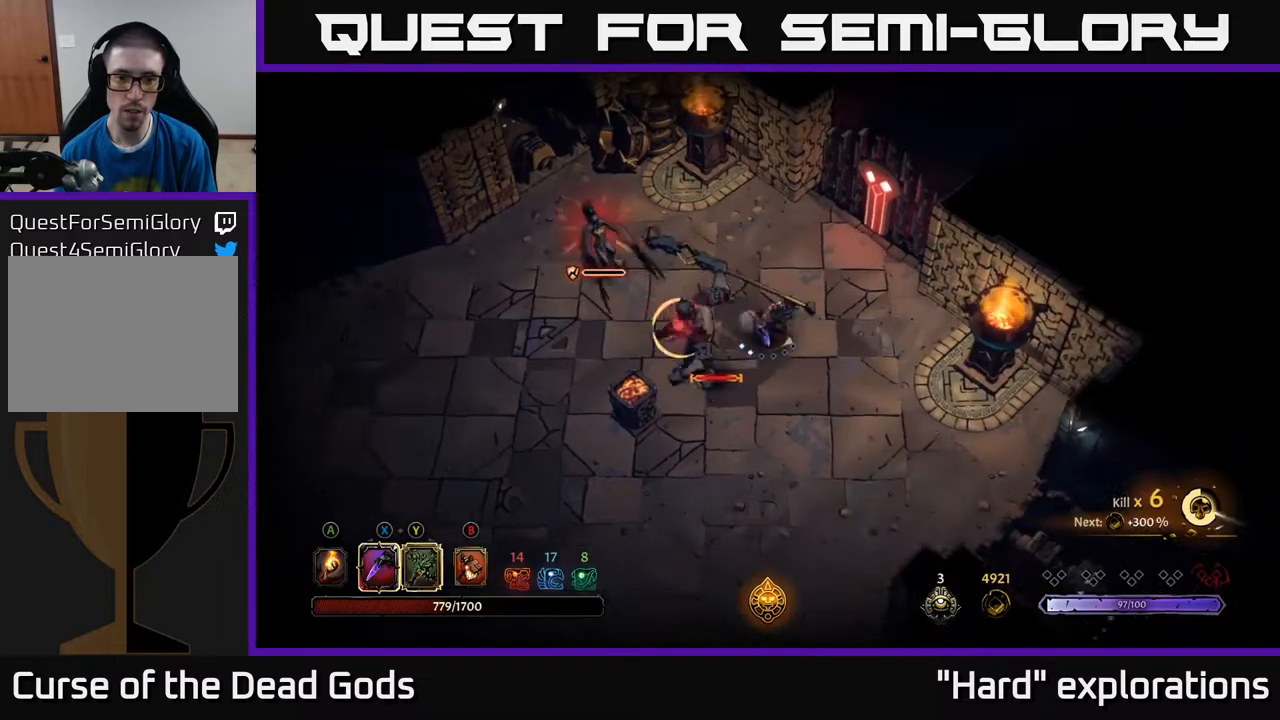
{"buttons": [], "left_stick": "down-right", "right_stick": "center", "events": [[17, "left_stick", "down-right"]]}
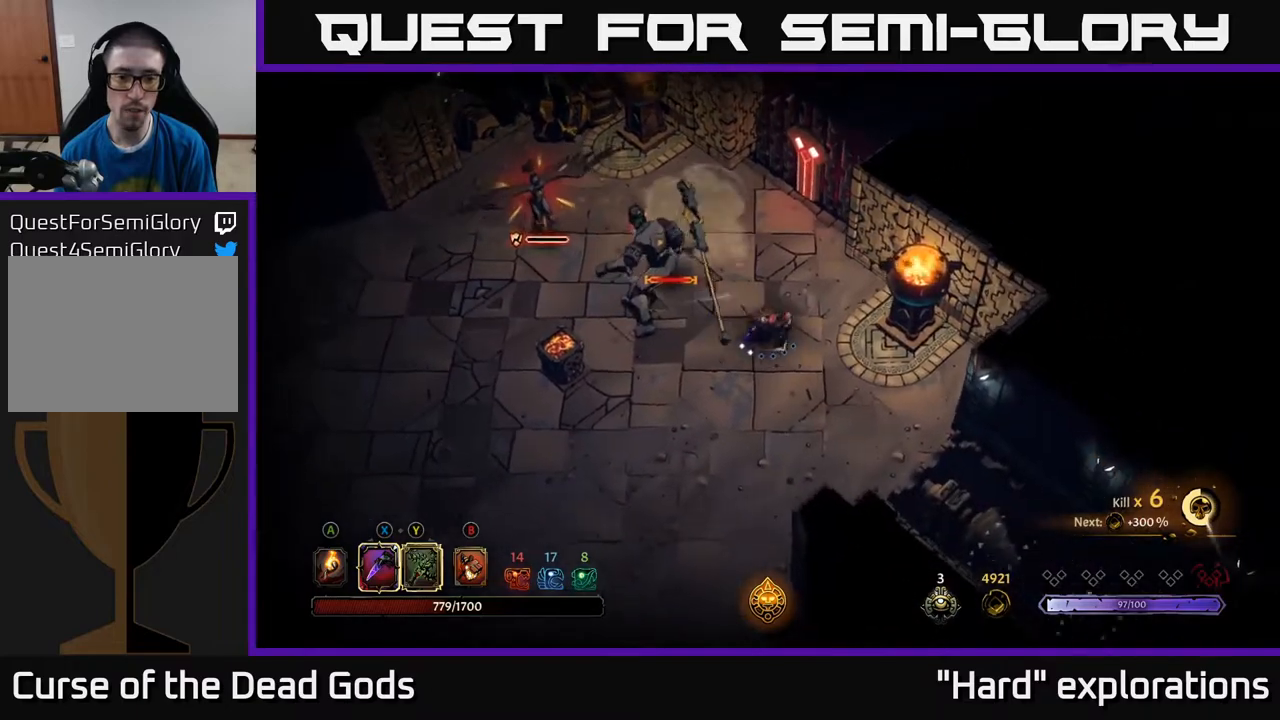
{"buttons": [], "left_stick": "left", "right_stick": "center", "events": [[67, "left_stick", "down-left"], [83, "Y", "down"], [117, "left_stick", "left"], [417, "Y", "up"]]}
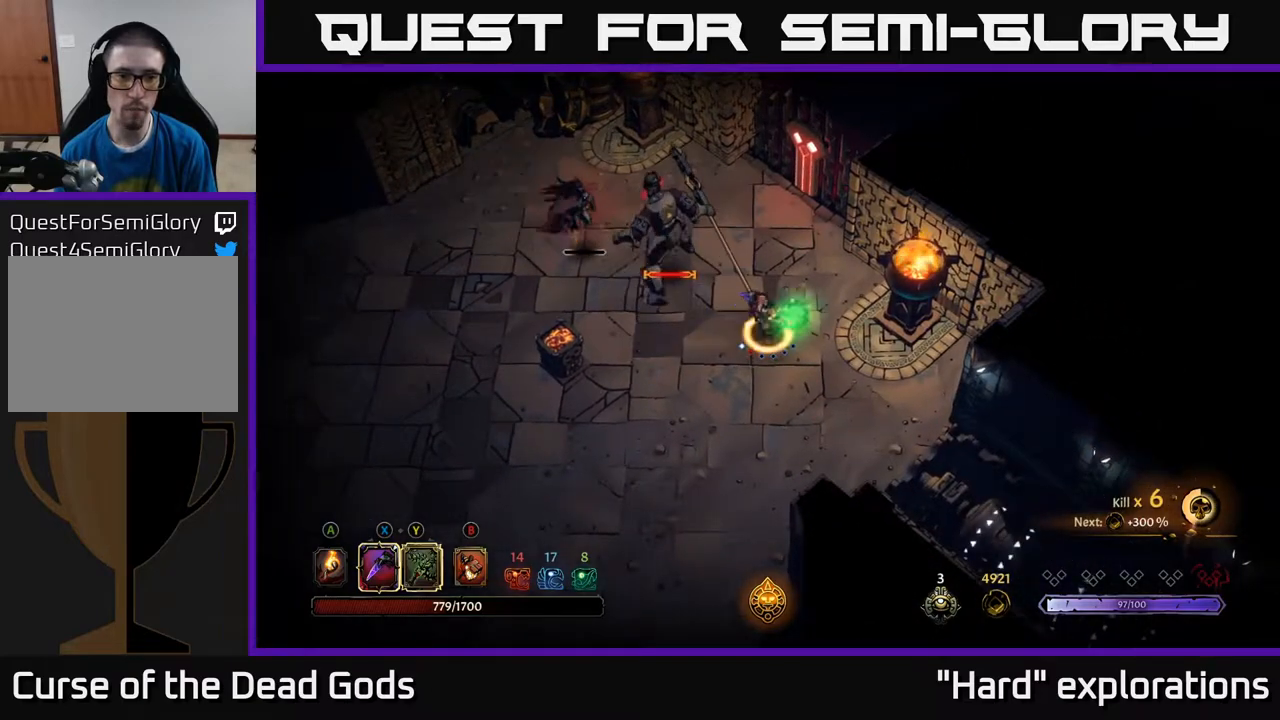
{"buttons": [], "left_stick": "left", "right_stick": "center", "events": [[133, "left_stick", "up-left"], [250, "left_stick", "center"], [450, "left_stick", "left"]]}
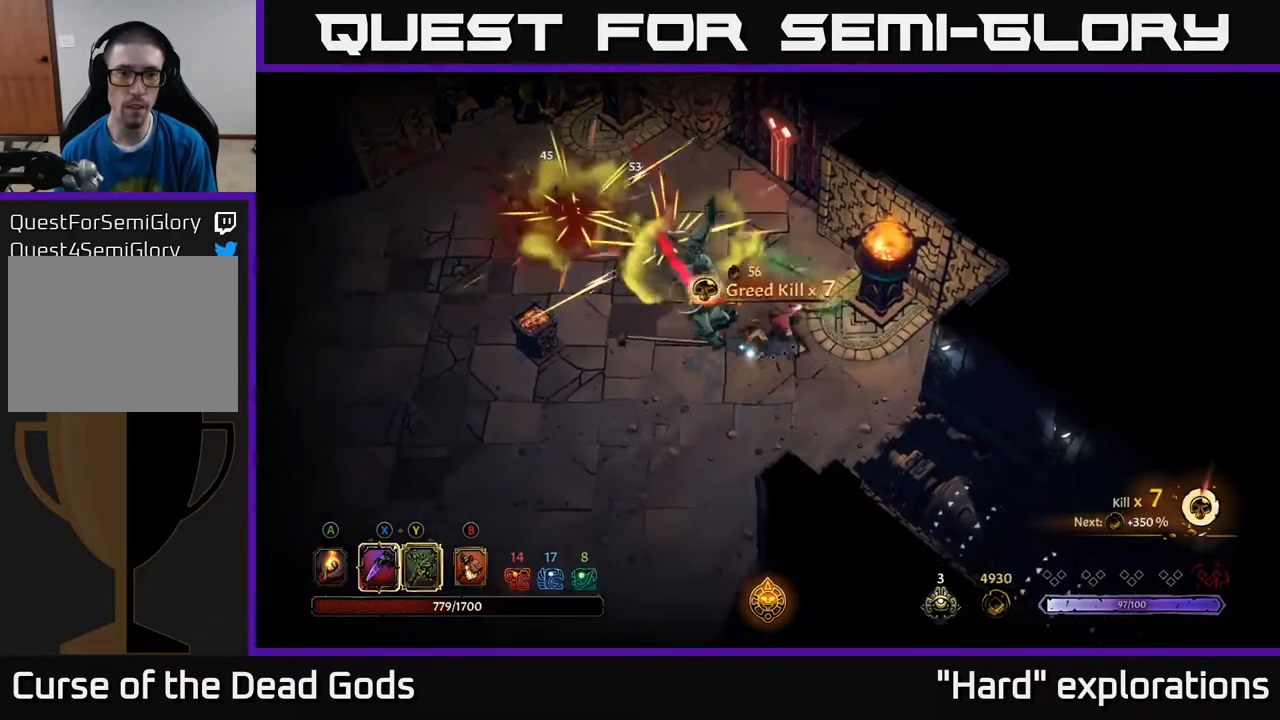
{"buttons": ["X"], "left_stick": "up-left", "right_stick": "center", "events": [[167, "left_stick", "center"], [350, "left_stick", "up-left"], [450, "X", "down"]]}
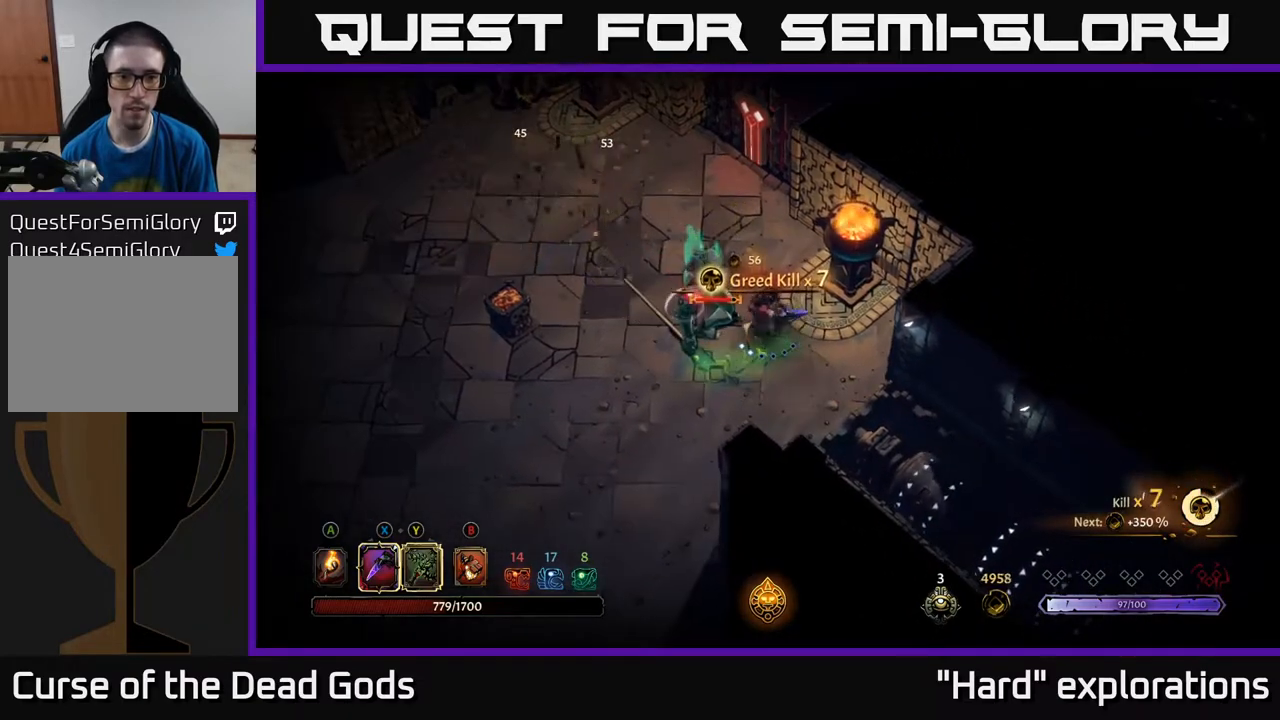
{"buttons": ["X"], "left_stick": "up-left", "right_stick": "center", "events": [[83, "X", "up"], [250, "X", "down"], [383, "X", "up"], [467, "X", "down"]]}
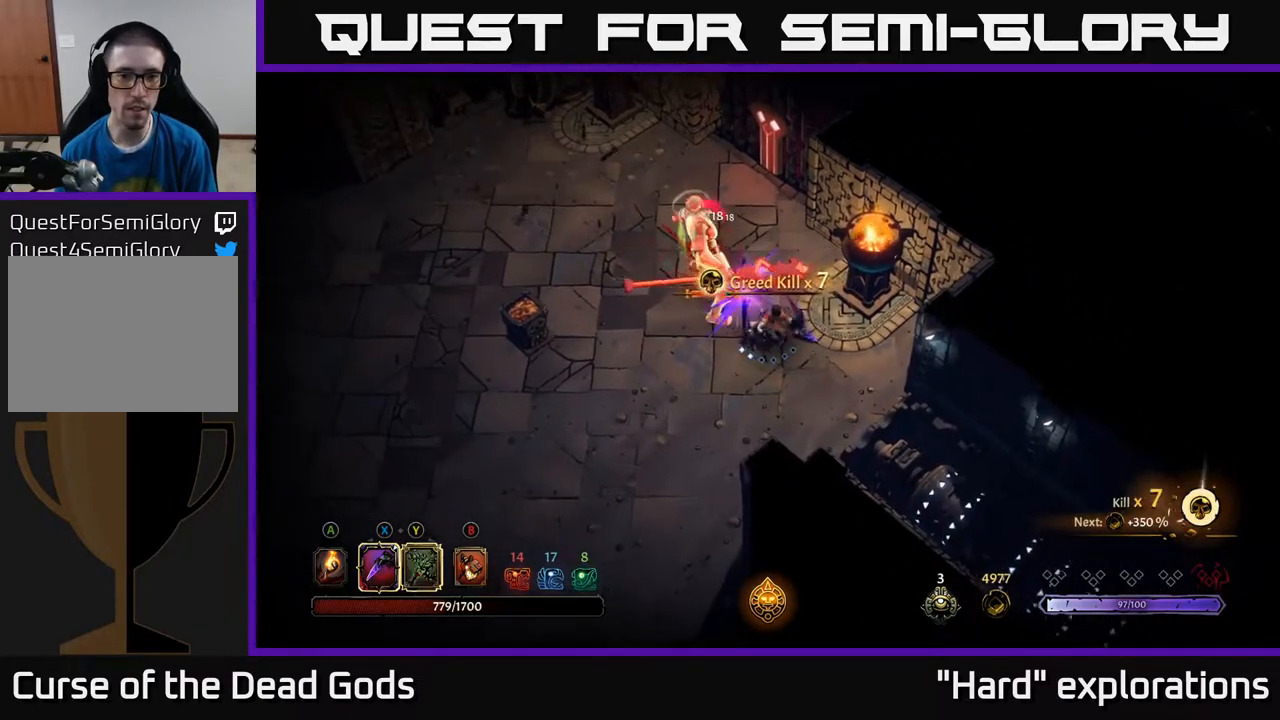
{"buttons": ["Y"], "left_stick": "up-left", "right_stick": "center", "events": [[100, "X", "up"], [183, "X", "down"], [350, "X", "up"], [483, "Y", "down"]]}
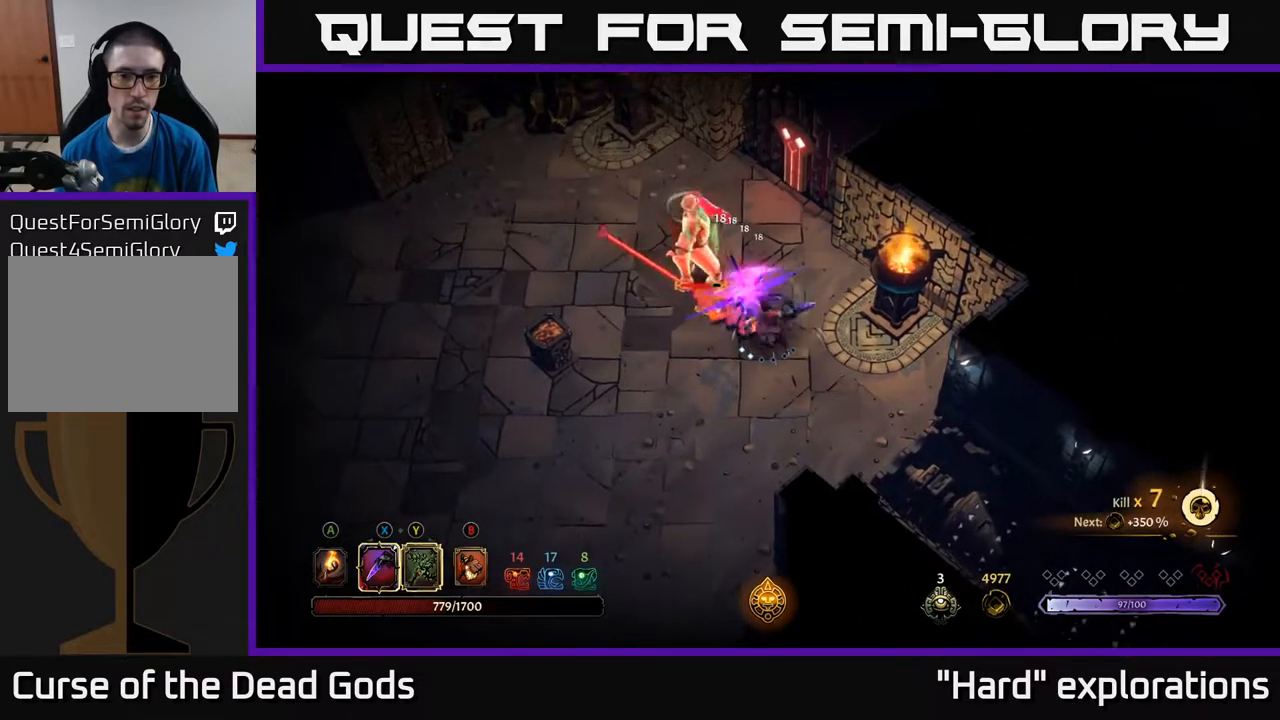
{"buttons": [], "left_stick": "center", "right_stick": "center", "events": [[83, "Y", "up"], [250, "left_stick", "center"]]}
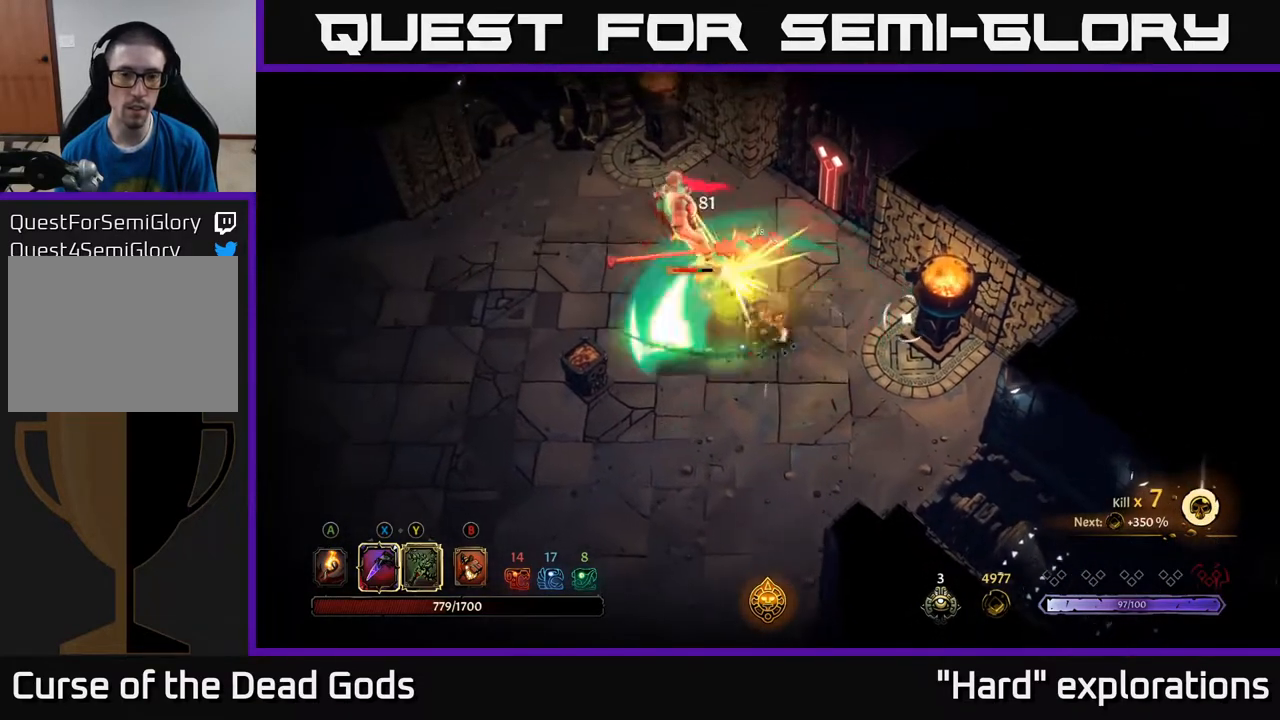
{"buttons": [], "left_stick": "down-left", "right_stick": "center", "events": [[17, "left_stick", "left"], [67, "left_stick", "down-left"]]}
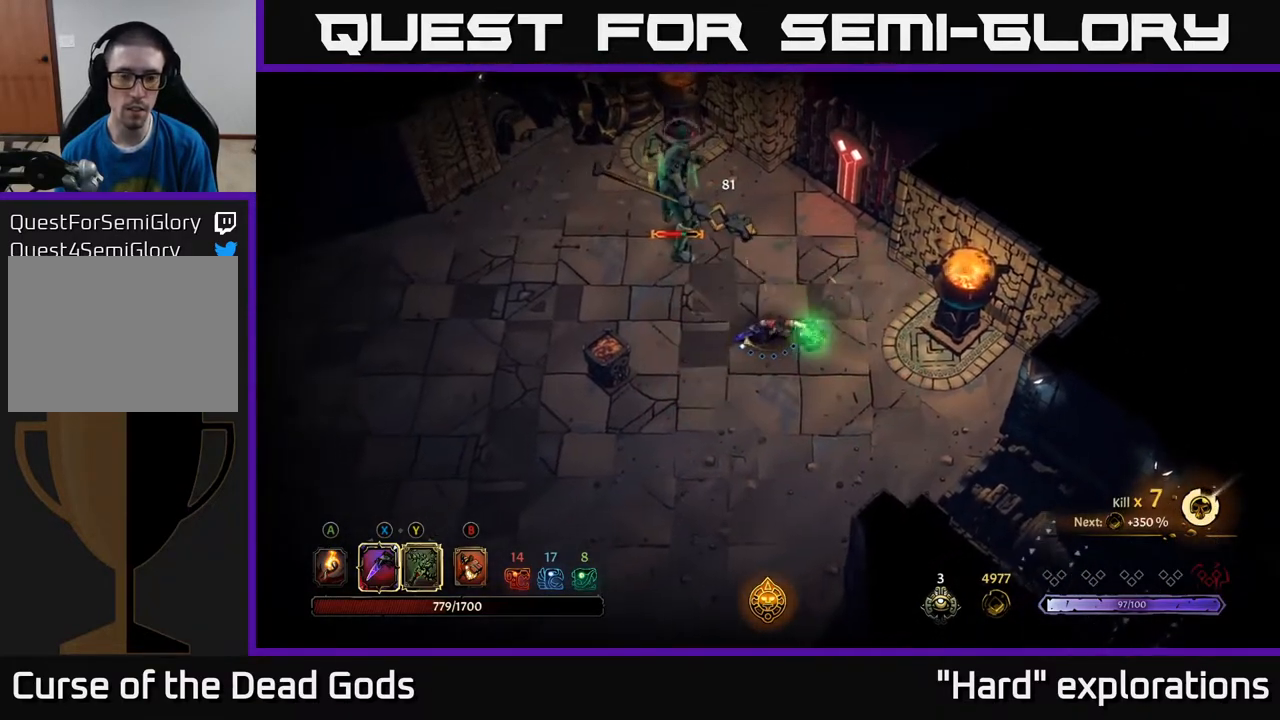
{"buttons": [], "left_stick": "down-left", "right_stick": "center", "events": [[200, "B", "down"], [250, "B", "up"]]}
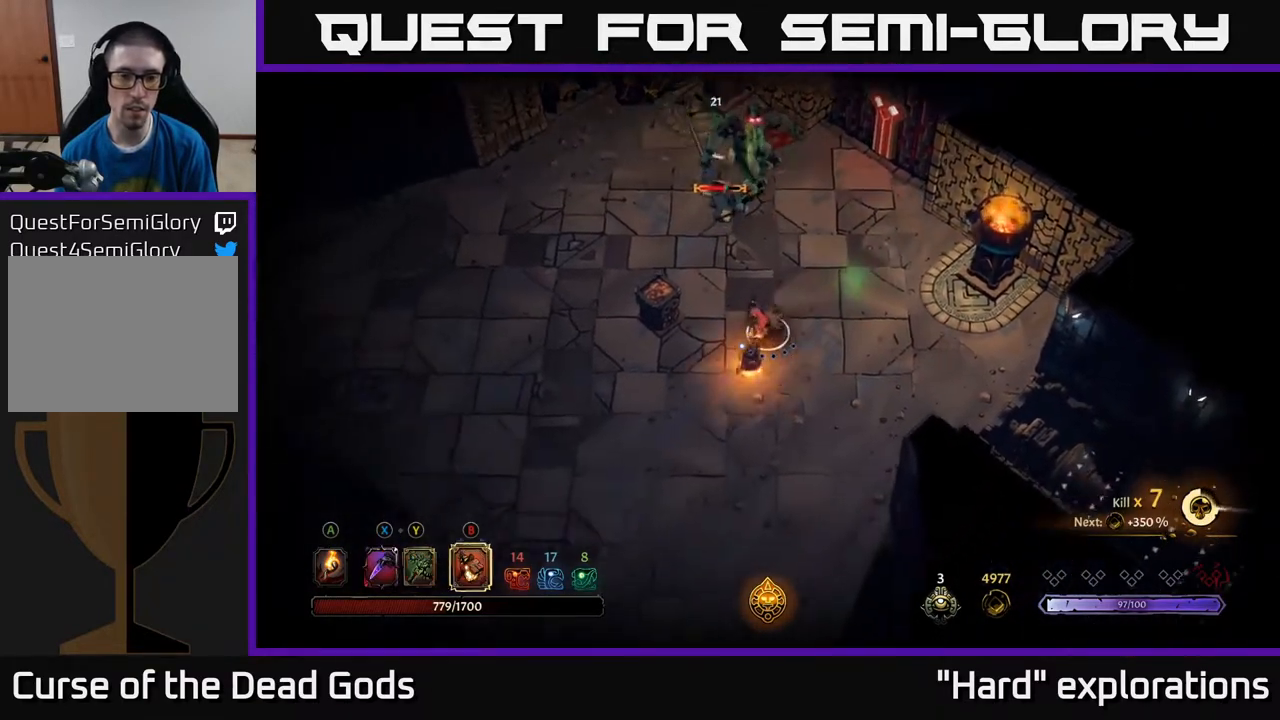
{"buttons": [], "left_stick": "down-left", "right_stick": "center", "events": []}
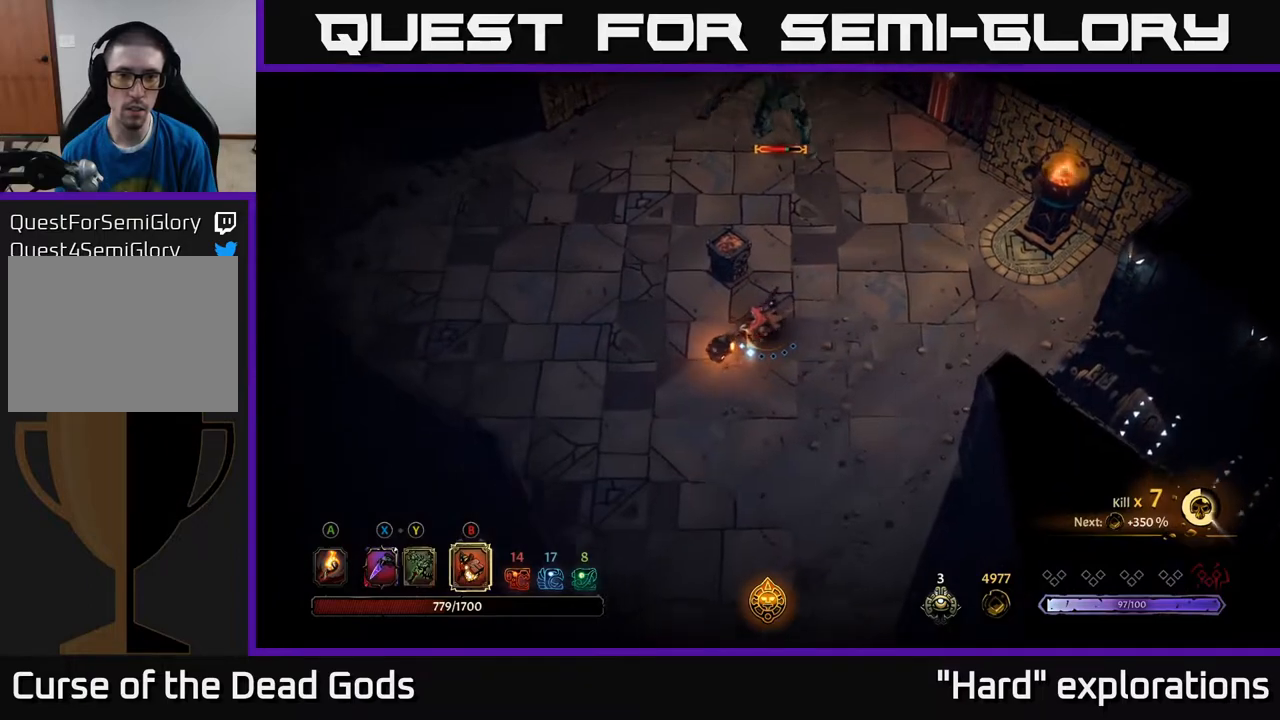
{"buttons": [], "left_stick": "down-right", "right_stick": "center", "events": [[250, "left_stick", "down"], [350, "left_stick", "down-right"]]}
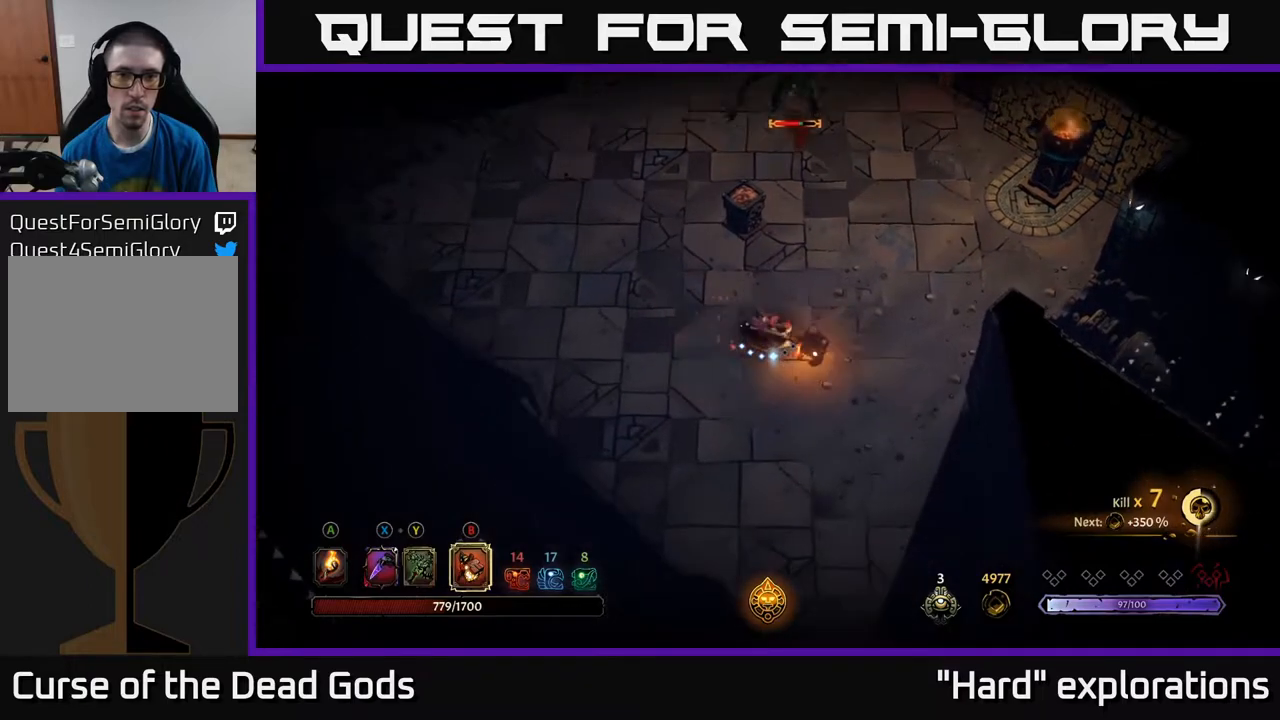
{"buttons": [], "left_stick": "up", "right_stick": "center", "events": [[50, "left_stick", "right"], [500, "left_stick", "up"]]}
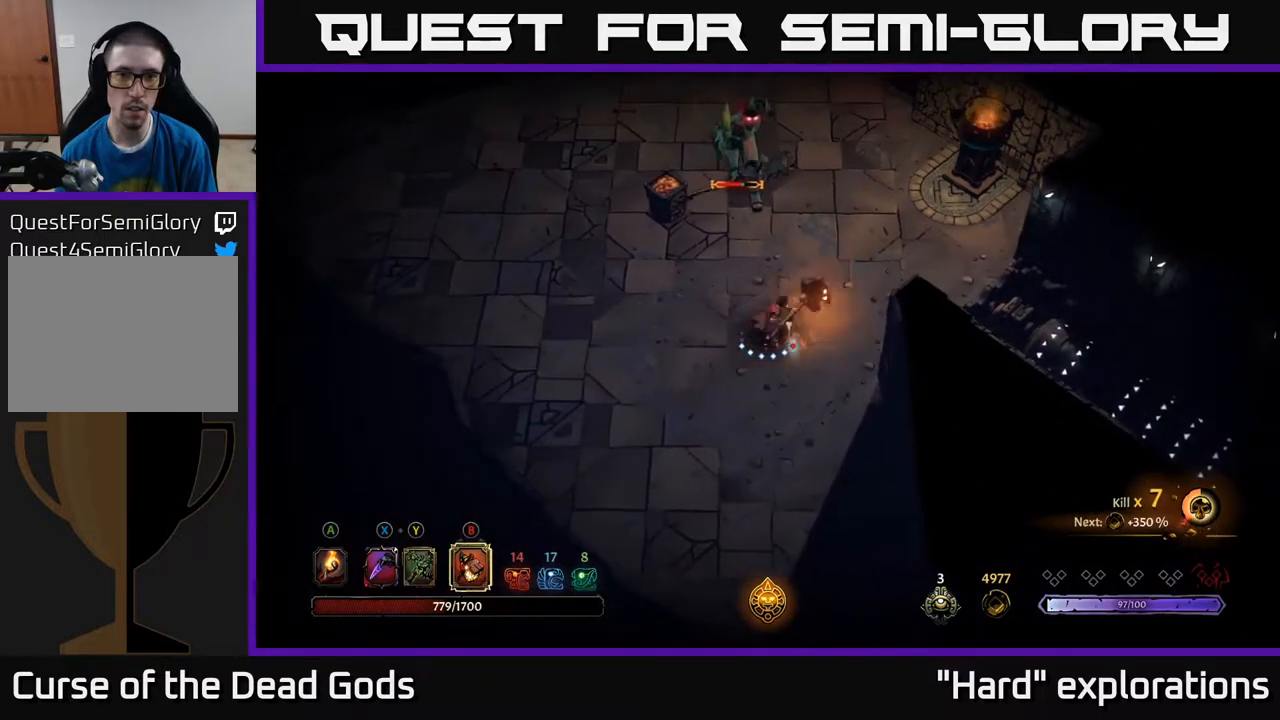
{"buttons": [], "left_stick": "up", "right_stick": "center", "events": [[17, "B", "down"], [67, "B", "up"]]}
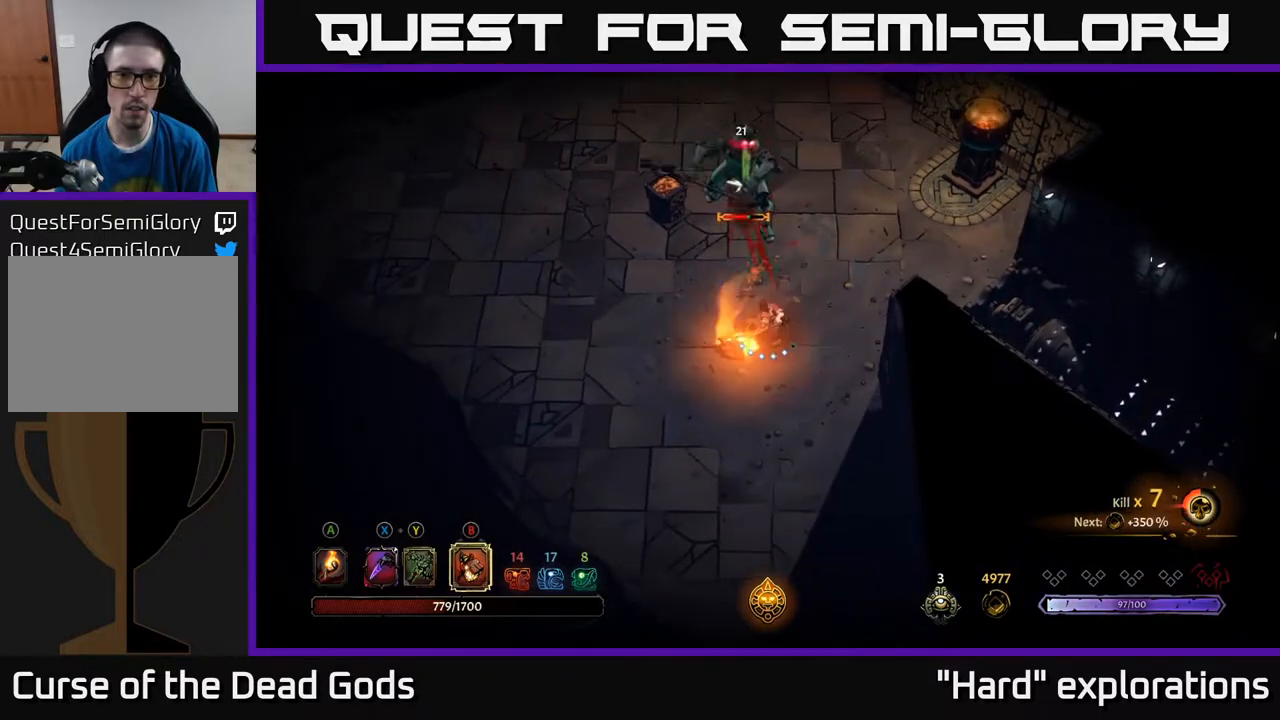
{"buttons": [], "left_stick": "up", "right_stick": "center", "events": [[167, "left_stick", "up-right"], [350, "left_stick", "up"]]}
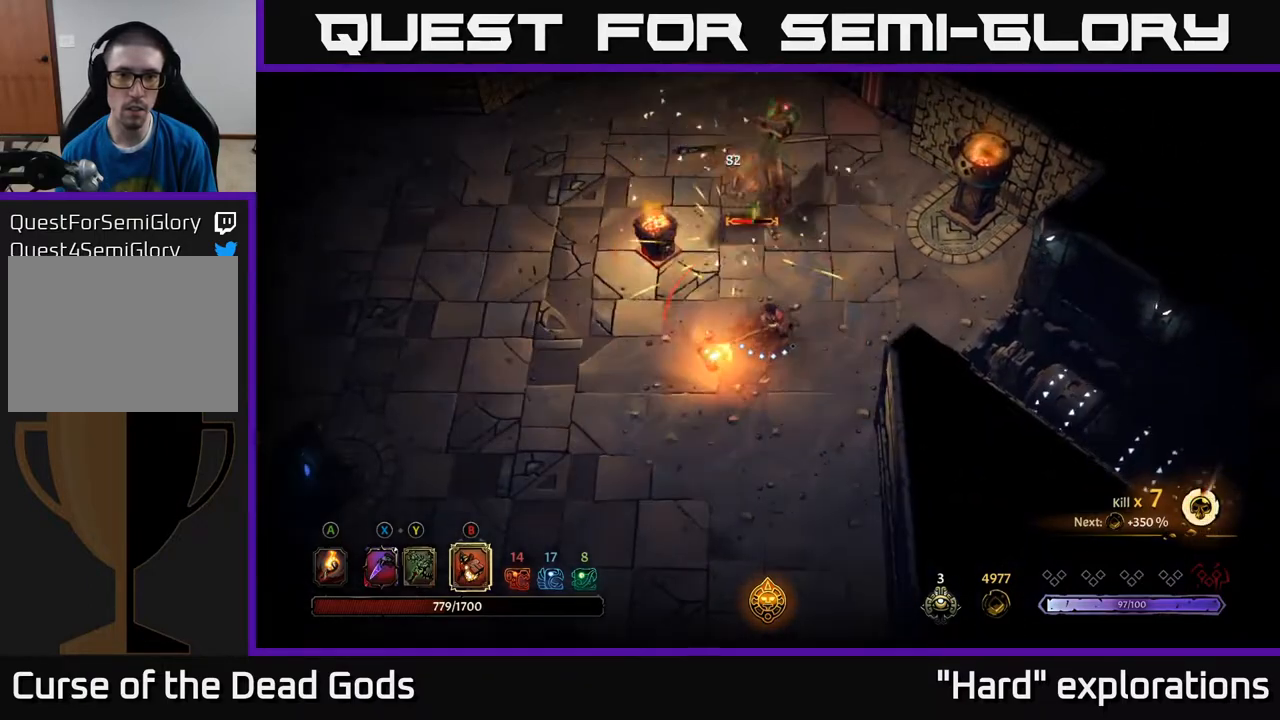
{"buttons": [], "left_stick": "up", "right_stick": "center", "events": [[117, "B", "down"], [183, "B", "up"]]}
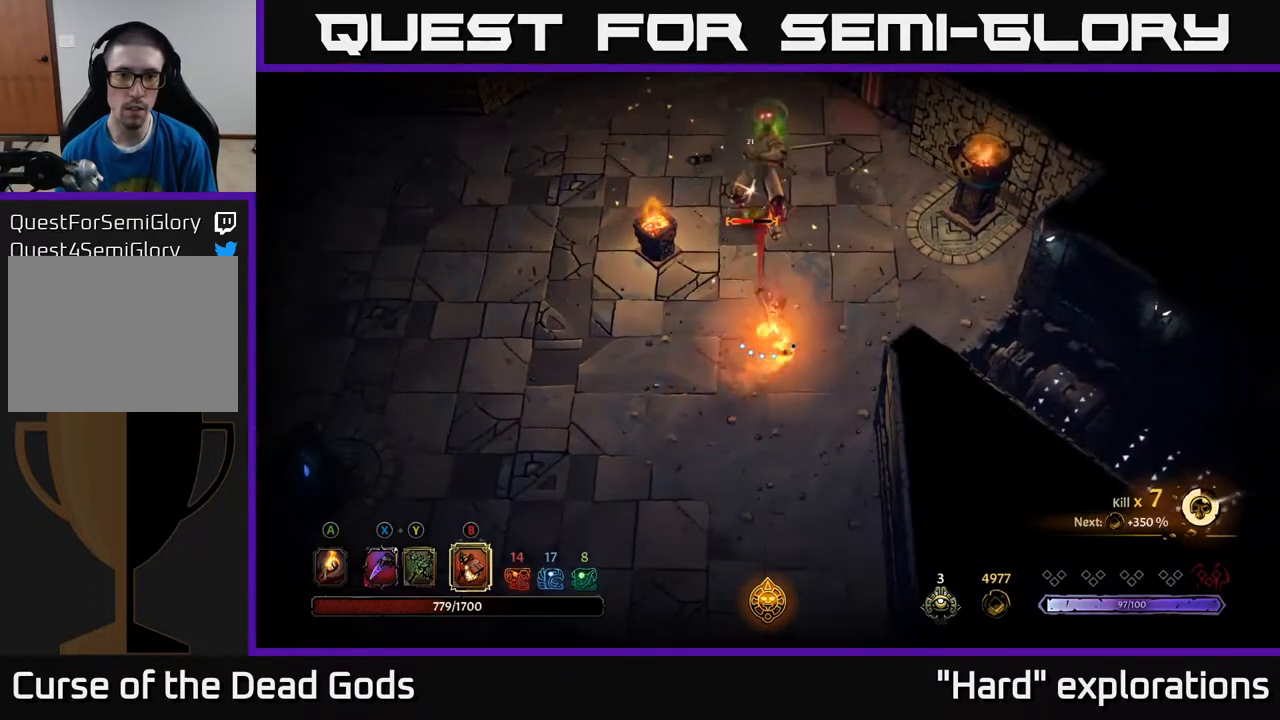
{"buttons": [], "left_stick": "up", "right_stick": "center", "events": [[367, "B", "down"], [483, "B", "up"]]}
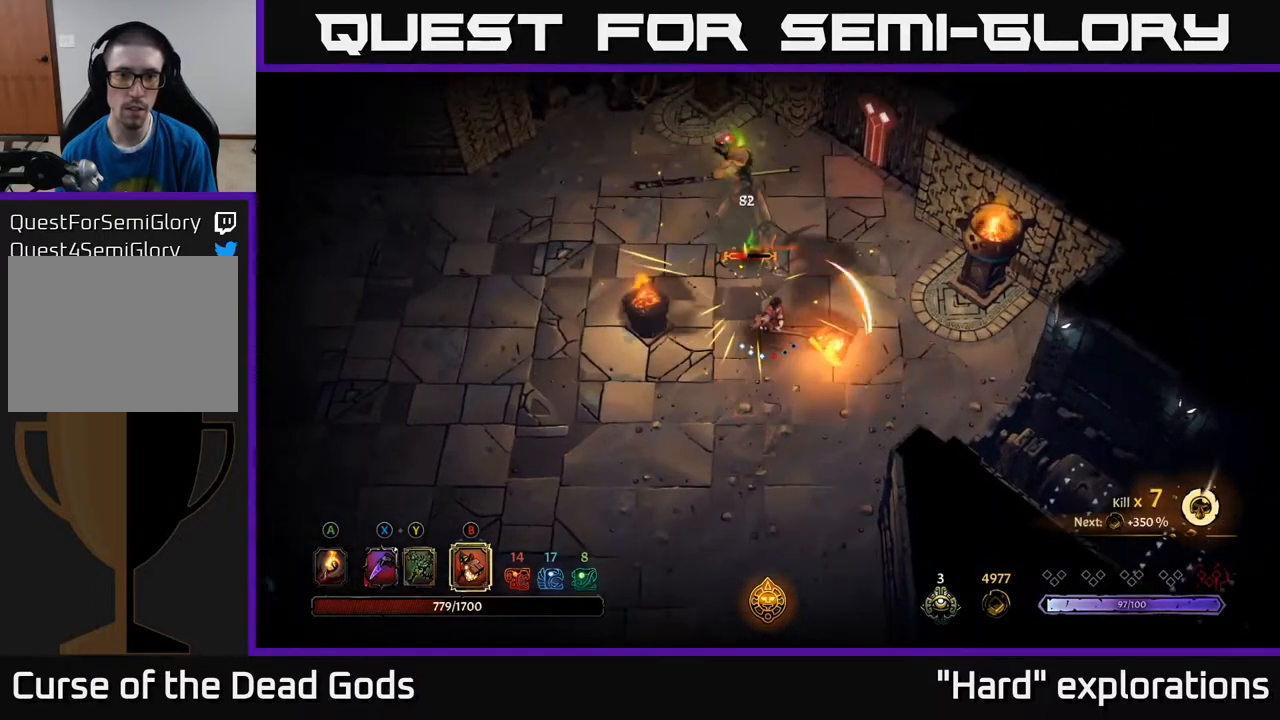
{"buttons": [], "left_stick": "center", "right_stick": "center", "events": [[317, "left_stick", "center"]]}
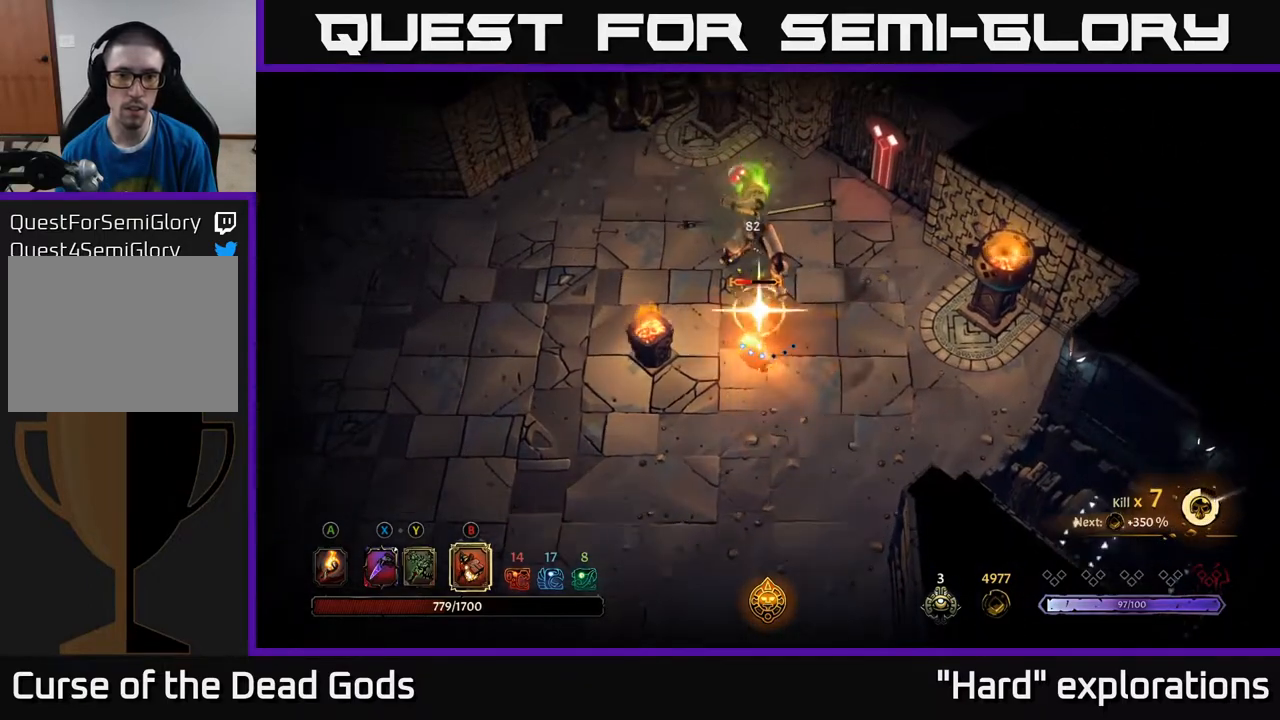
{"buttons": [], "left_stick": "center", "right_stick": "center", "events": []}
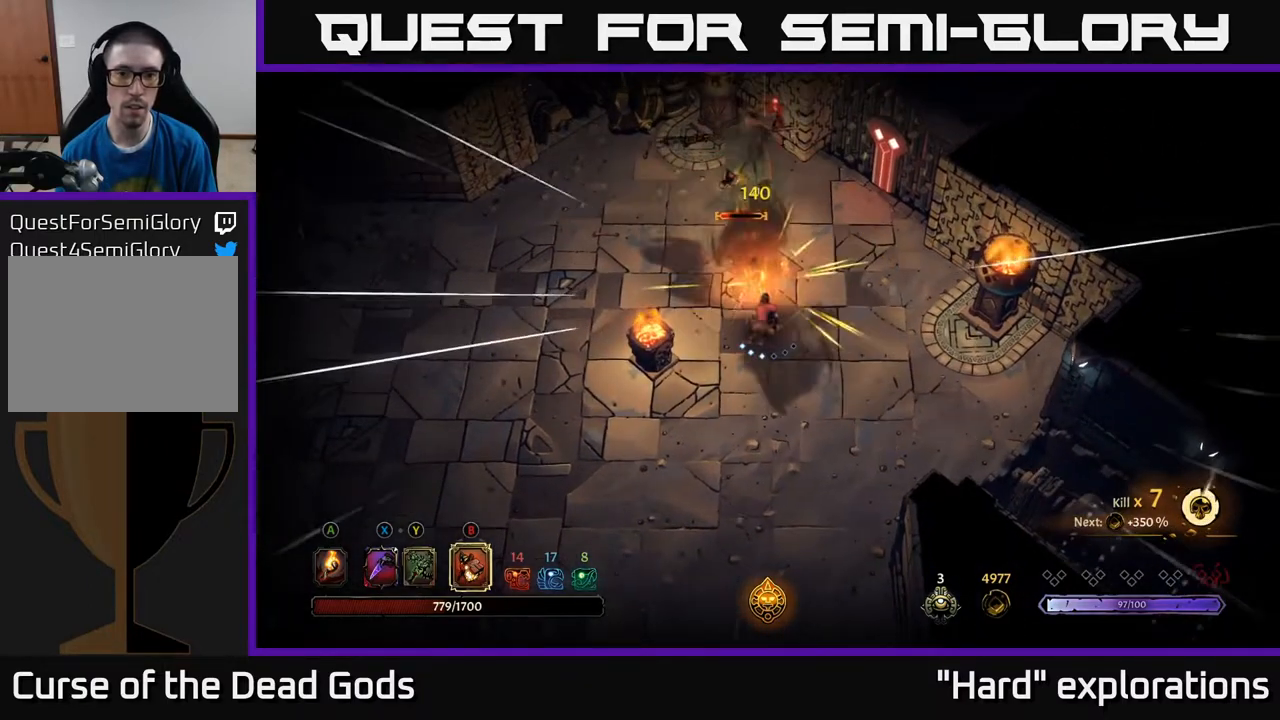
{"buttons": ["X"], "left_stick": "up", "right_stick": "center", "events": [[67, "left_stick", "up"], [233, "X", "down"], [350, "X", "up"], [500, "X", "down"]]}
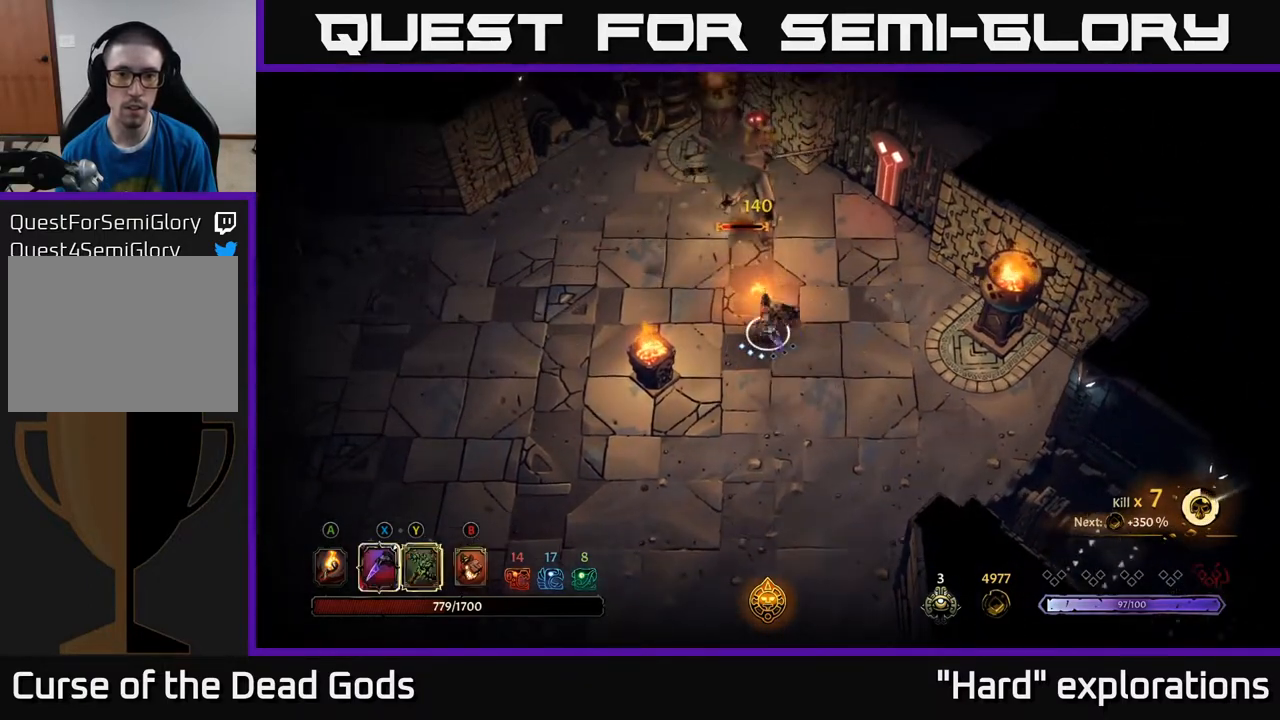
{"buttons": ["X"], "left_stick": "up", "right_stick": "center", "events": [[83, "X", "up"], [233, "X", "down"], [350, "X", "up"], [450, "X", "down"]]}
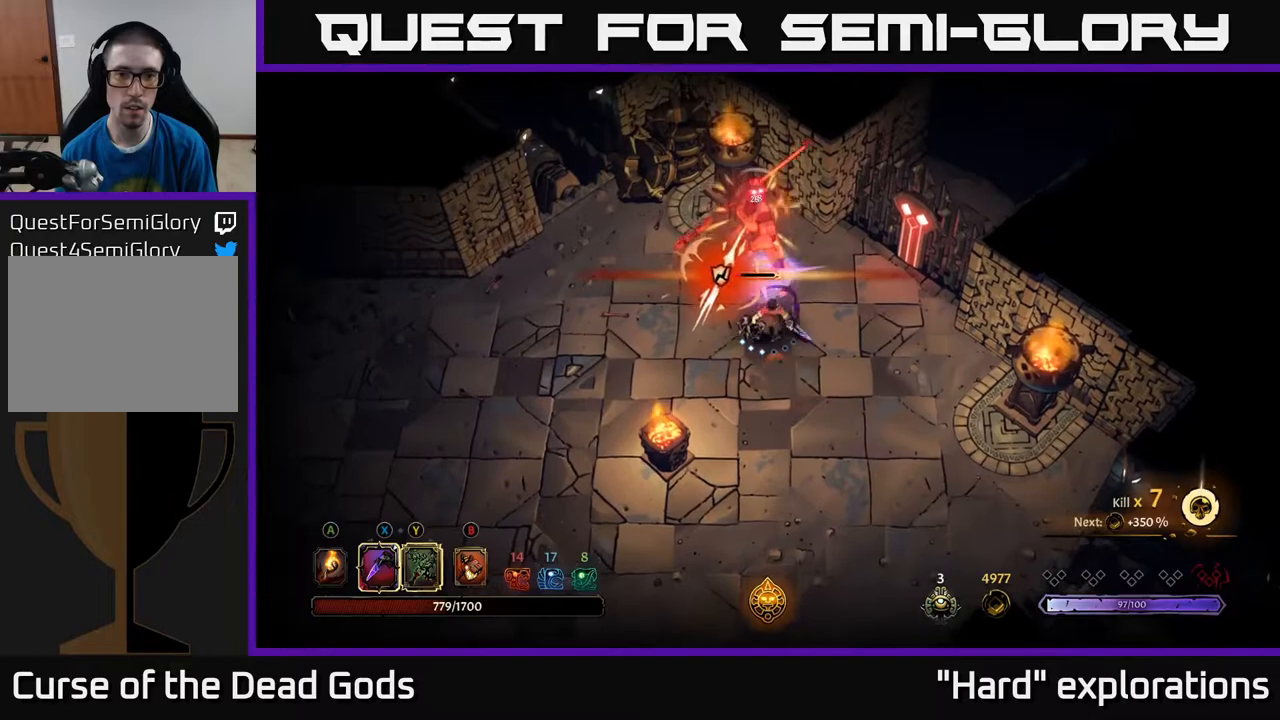
{"buttons": ["Y"], "left_stick": "up", "right_stick": "center", "events": [[67, "X", "up"], [183, "X", "down"], [333, "X", "up"], [450, "Y", "down"]]}
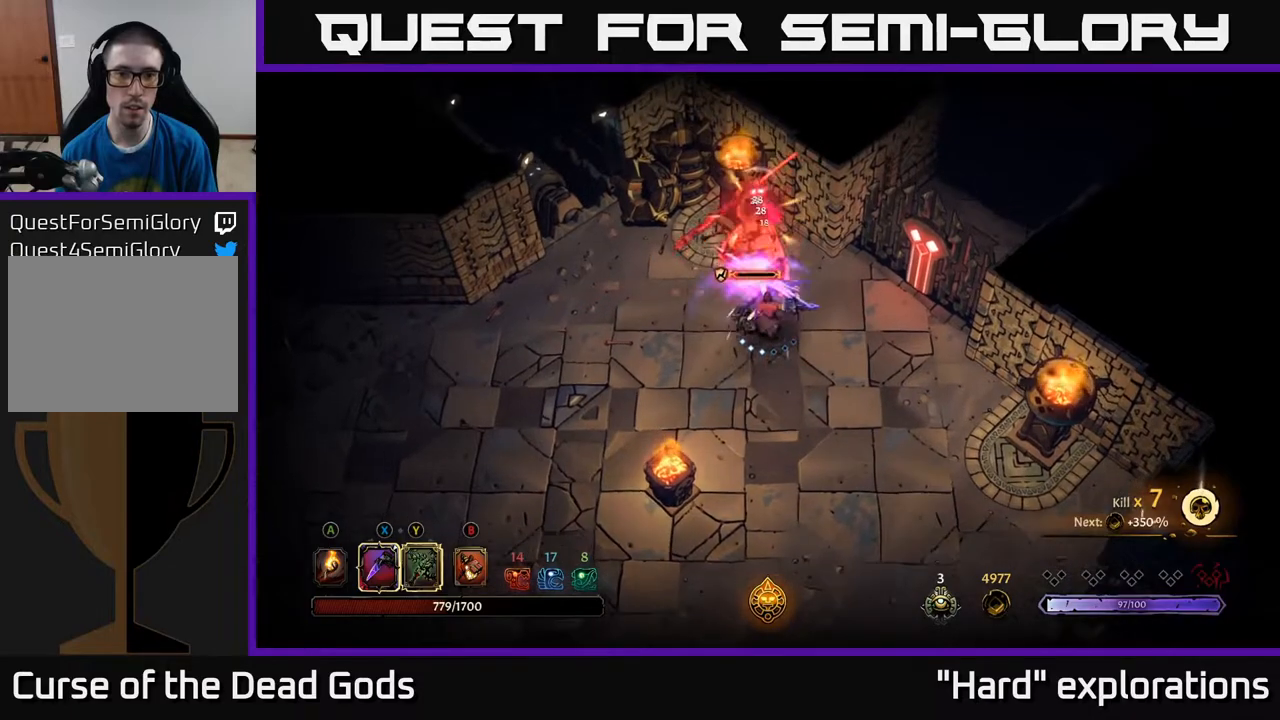
{"buttons": [], "left_stick": "center", "right_stick": "center", "events": [[67, "Y", "up"], [217, "left_stick", "center"]]}
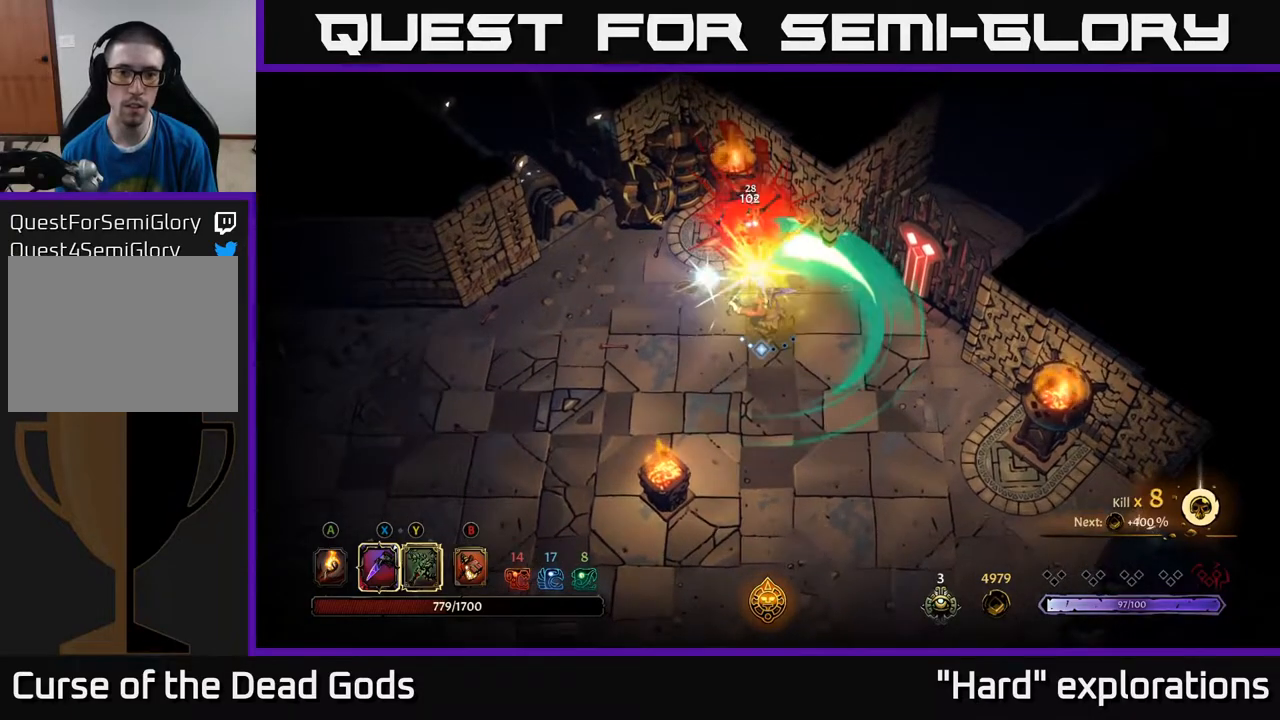
{"buttons": [], "left_stick": "center", "right_stick": "center", "events": []}
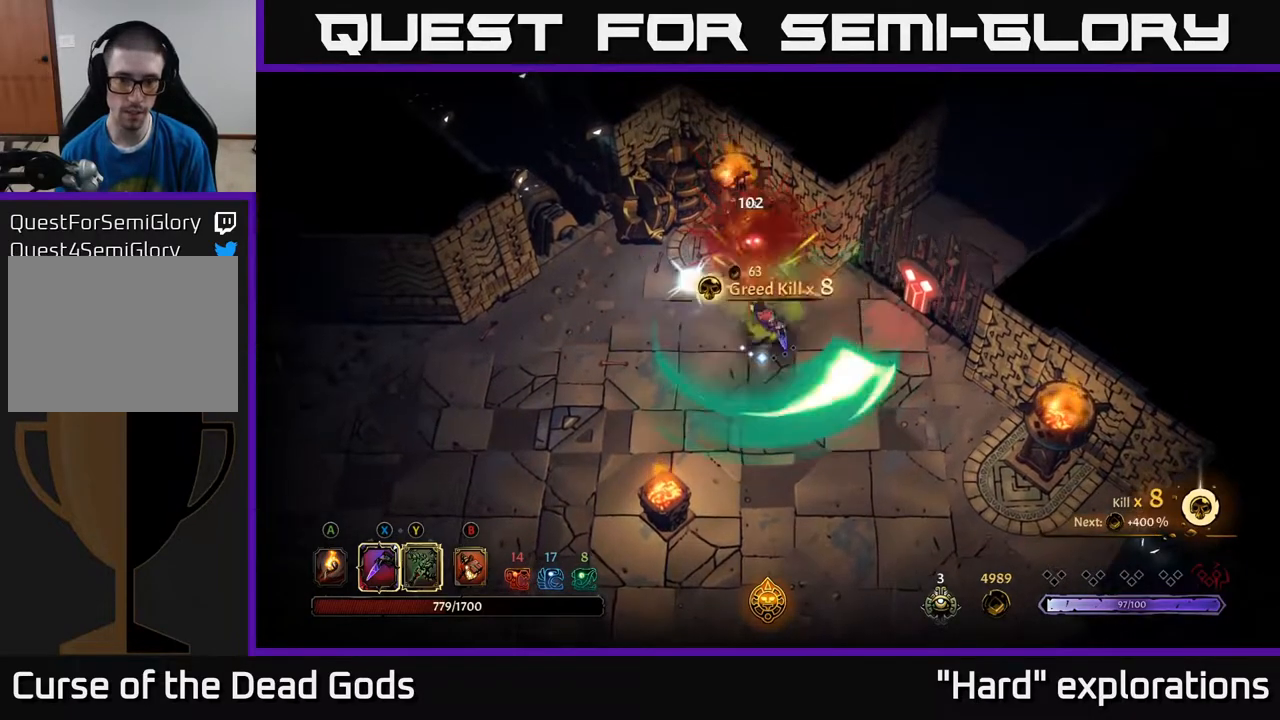
{"buttons": [], "left_stick": "left", "right_stick": "center", "events": [[233, "left_stick", "left"]]}
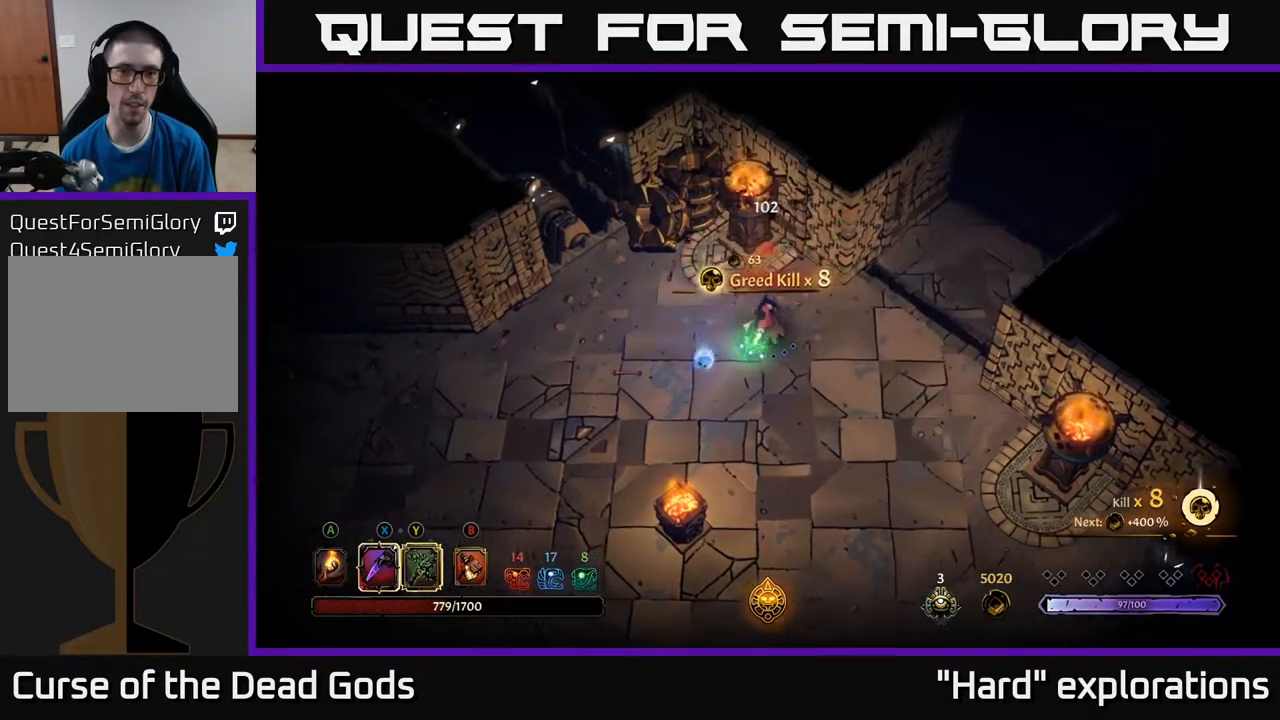
{"buttons": [], "left_stick": "right", "right_stick": "center", "events": [[83, "A", "down"], [183, "A", "up"], [317, "left_stick", "up"], [500, "left_stick", "right"]]}
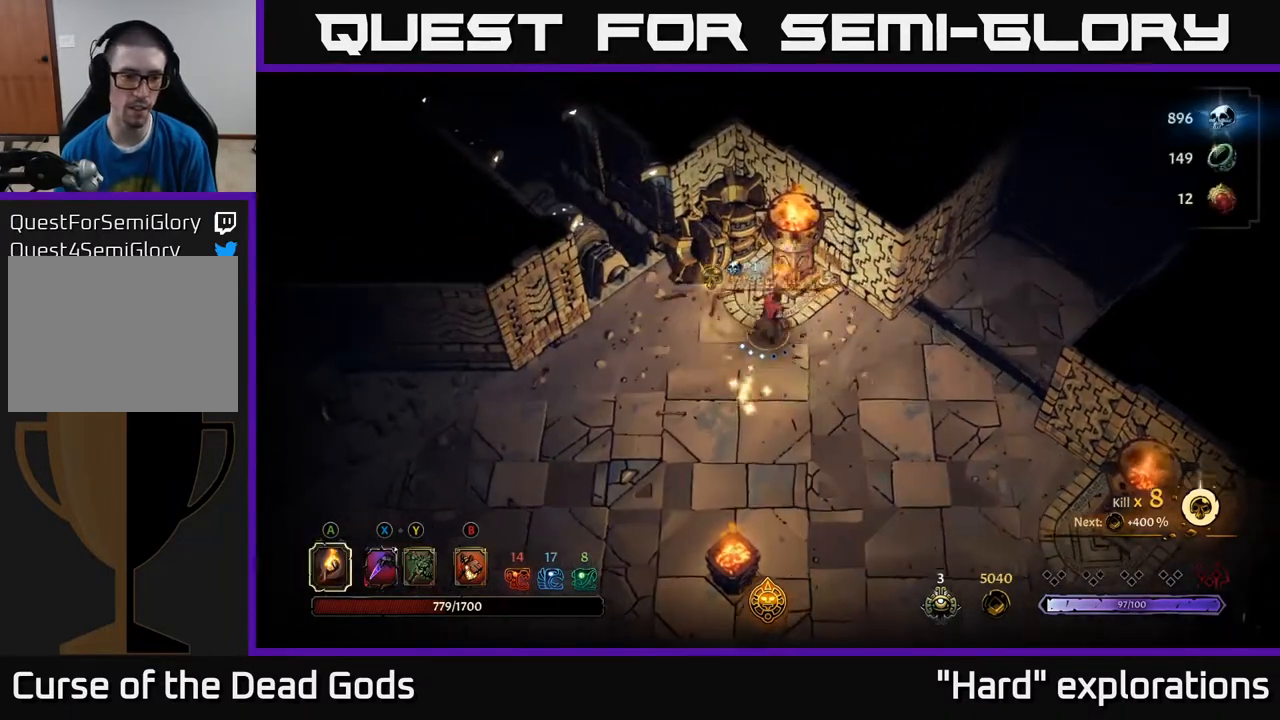
{"buttons": [], "left_stick": "right", "right_stick": "center", "events": [[67, "left_stick", "down-right"], [383, "left_stick", "right"]]}
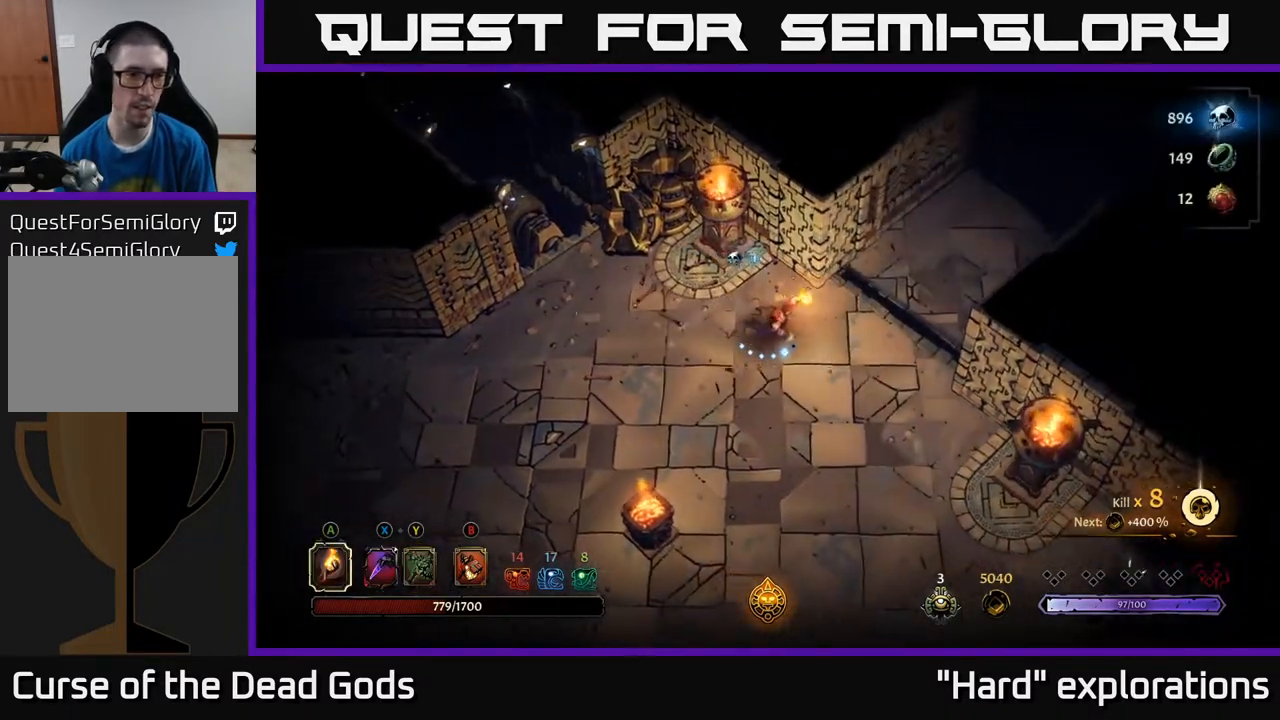
{"buttons": [], "left_stick": "up-right", "right_stick": "center", "events": [[183, "left_stick", "up-right"]]}
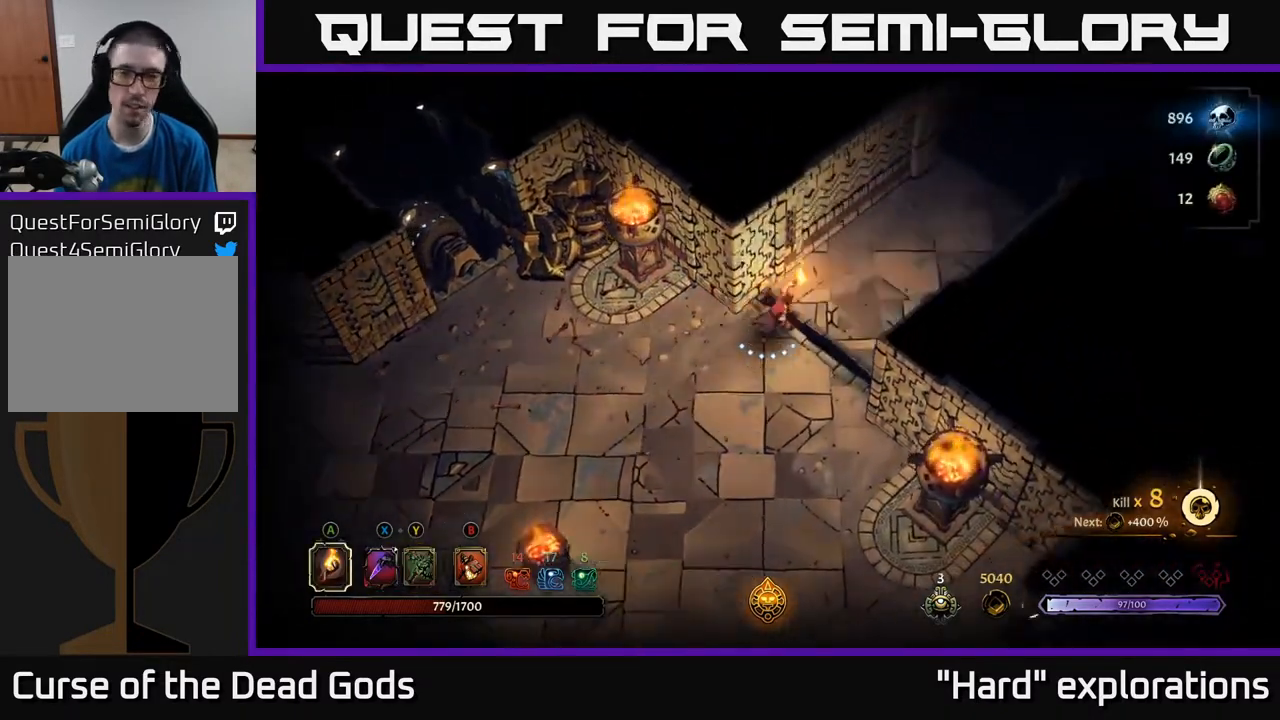
{"buttons": [], "left_stick": "up-right", "right_stick": "center", "events": []}
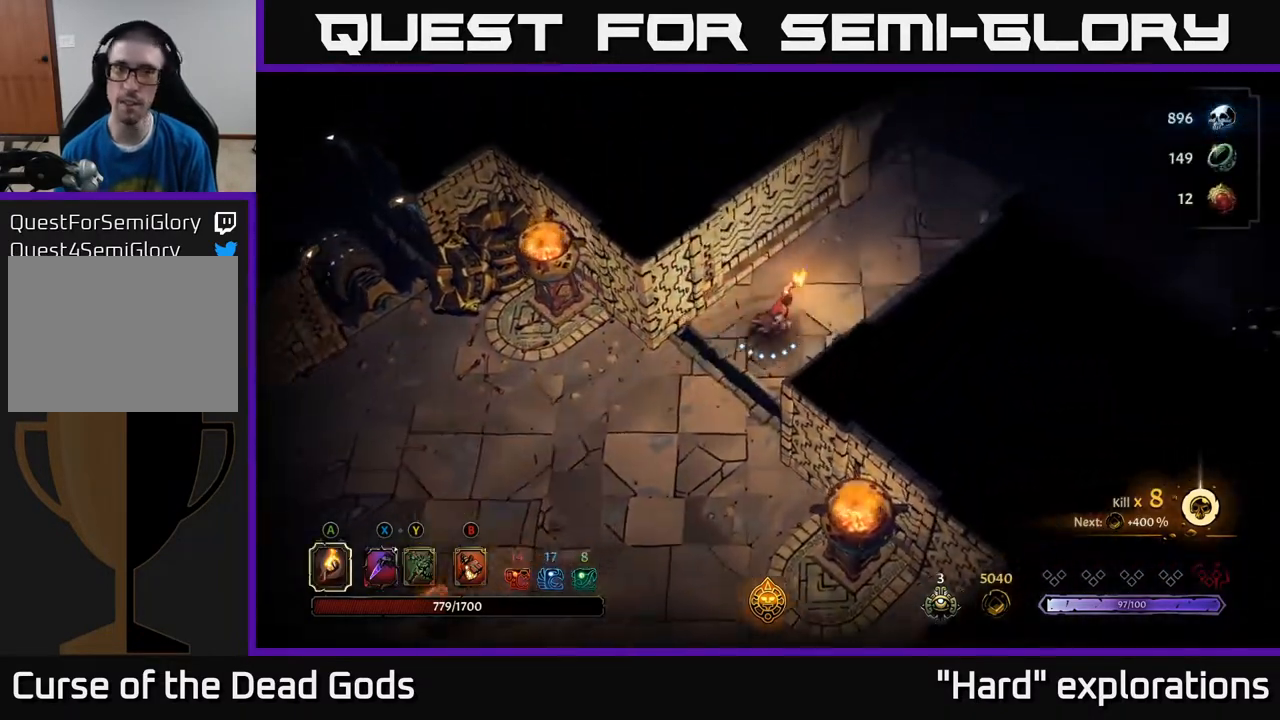
{"buttons": [], "left_stick": "up-right", "right_stick": "center", "events": []}